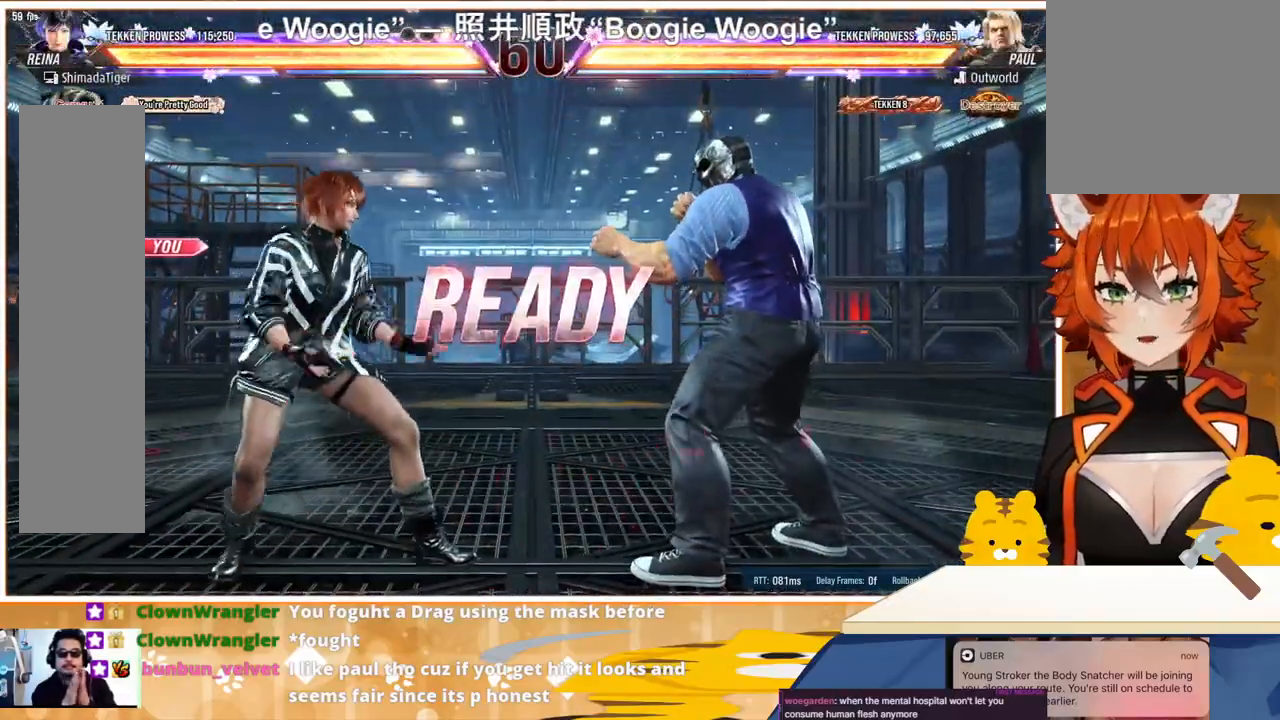
Gameplay with a controller (arcade stick); each line is a JSON object with the inputs held at the frame after it. "events" lists button and stick changes between this image and that frame as [ms after this image, input, new state], when the widget could be followed in between. Not read: L3 R3.
{"buttons": ["DPAD_LEFT"], "events": [[67, "DPAD_LEFT", "down"]]}
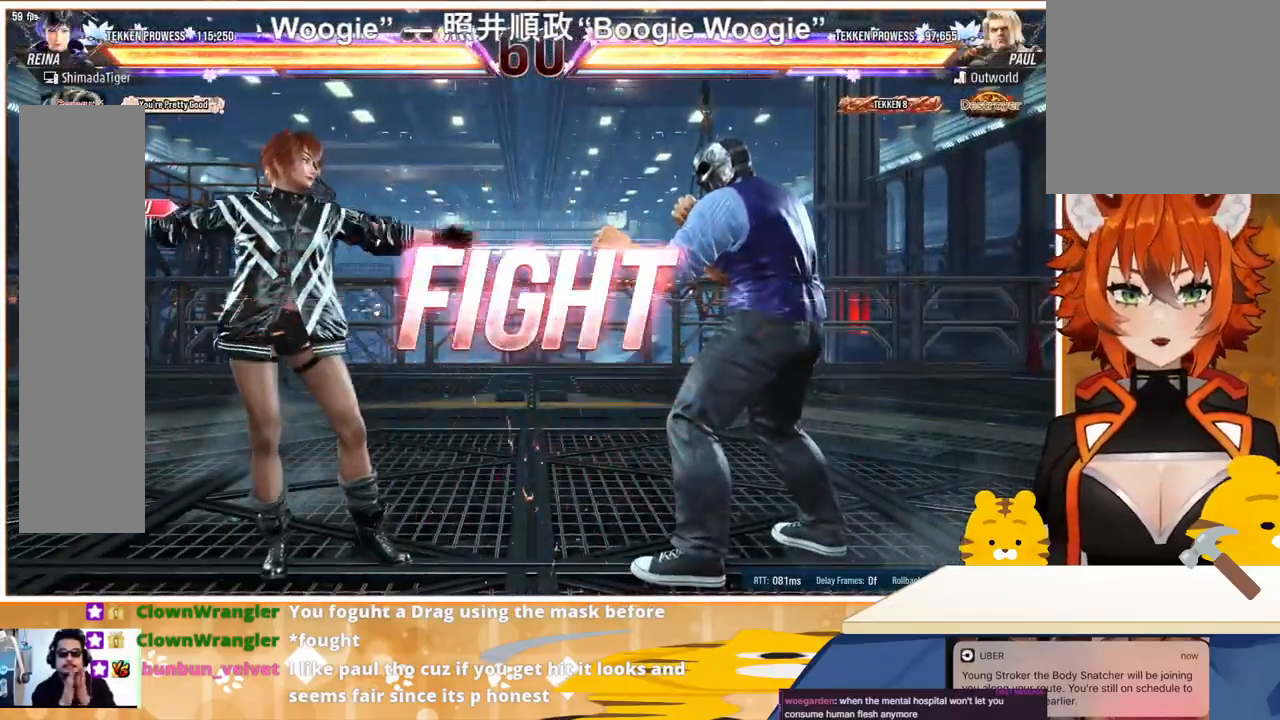
{"buttons": ["DPAD_LEFT"], "events": [[267, "CROSS", "down"], [367, "CROSS", "up"]]}
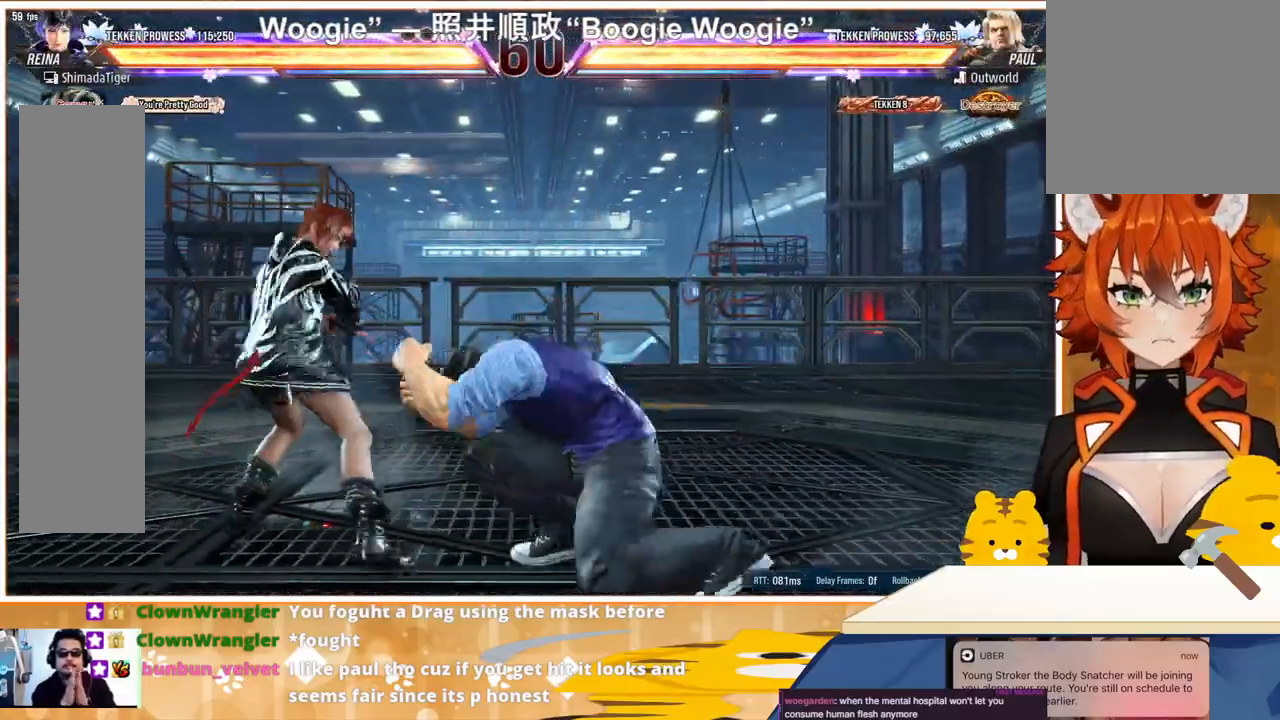
{"buttons": ["DPAD_LEFT"], "events": [[133, "CIRCLE", "down"], [200, "DPAD_LEFT", "up"], [233, "CIRCLE", "up"], [467, "DPAD_LEFT", "down"]]}
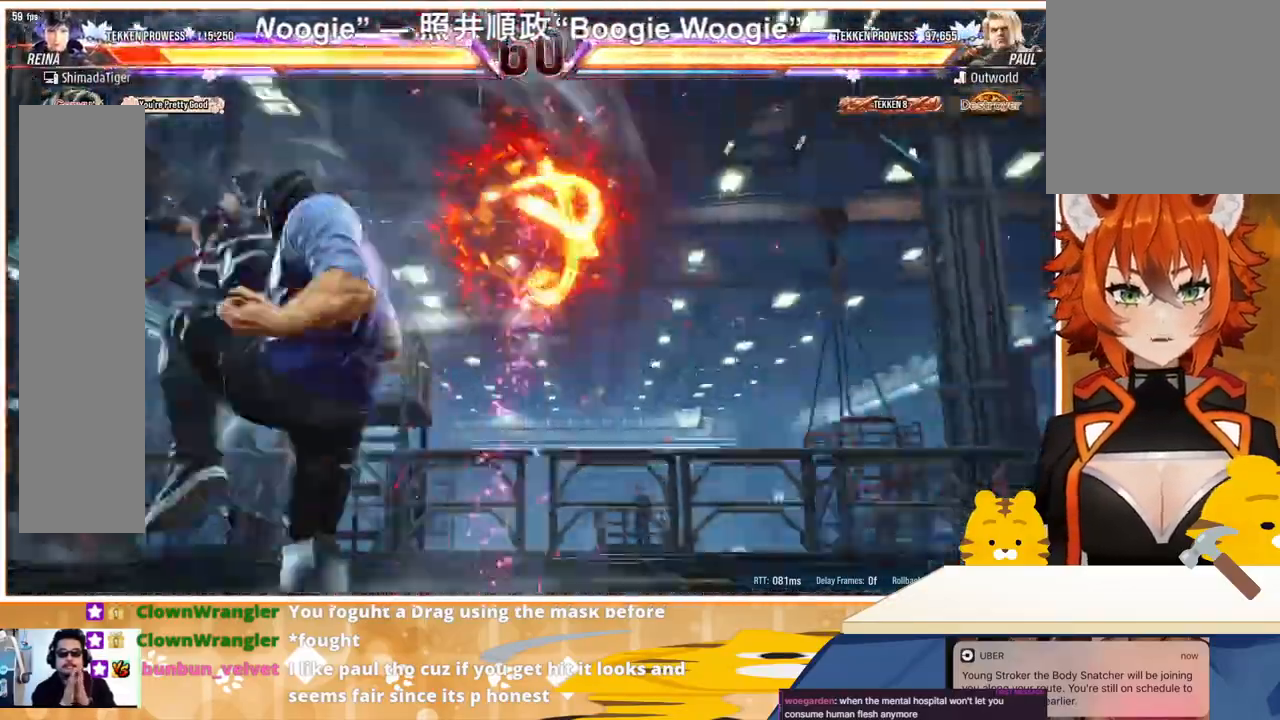
{"buttons": ["CROSS", "DPAD_LEFT"], "events": [[133, "TRIANGLE", "down"], [200, "TRIANGLE", "up"], [333, "TRIANGLE", "down"], [367, "TRIANGLE", "up"], [500, "CROSS", "down"]]}
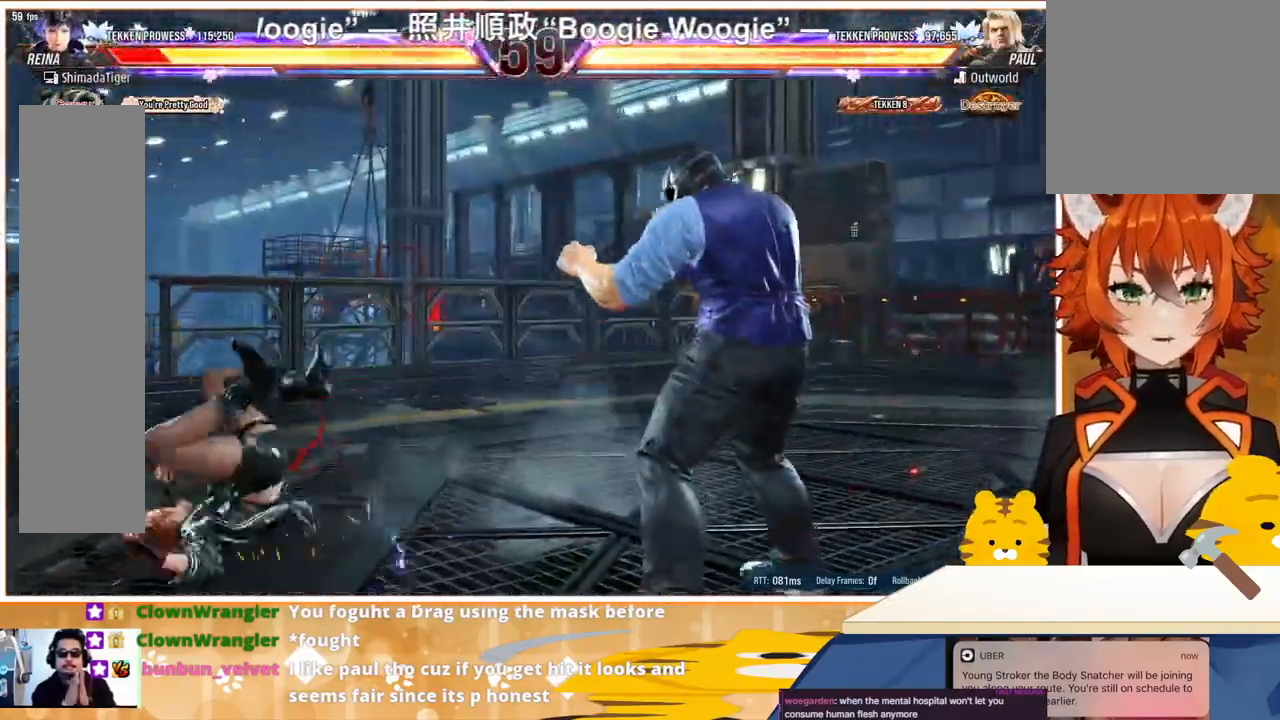
{"buttons": ["TRIANGLE", "DPAD_LEFT"], "events": [[67, "CROSS", "up"], [167, "CROSS", "down"], [267, "CROSS", "up"], [333, "SQUARE", "down"], [433, "TRIANGLE", "down"], [467, "SQUARE", "up"]]}
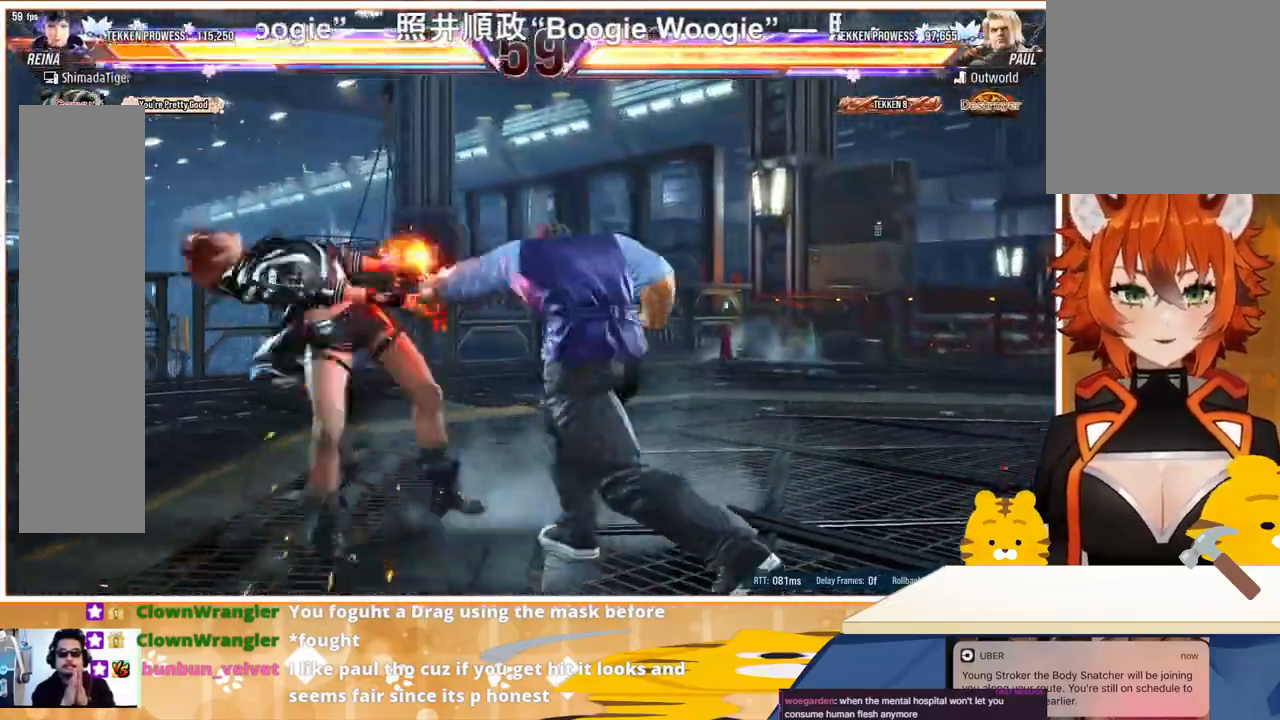
{"buttons": ["DPAD_LEFT"], "events": [[33, "SQUARE", "down"], [67, "TRIANGLE", "up"], [133, "TRIANGLE", "down"], [200, "SQUARE", "up"], [233, "TRIANGLE", "up"], [300, "SQUARE", "down"], [333, "TRIANGLE", "down"], [400, "SQUARE", "up"], [500, "TRIANGLE", "up"]]}
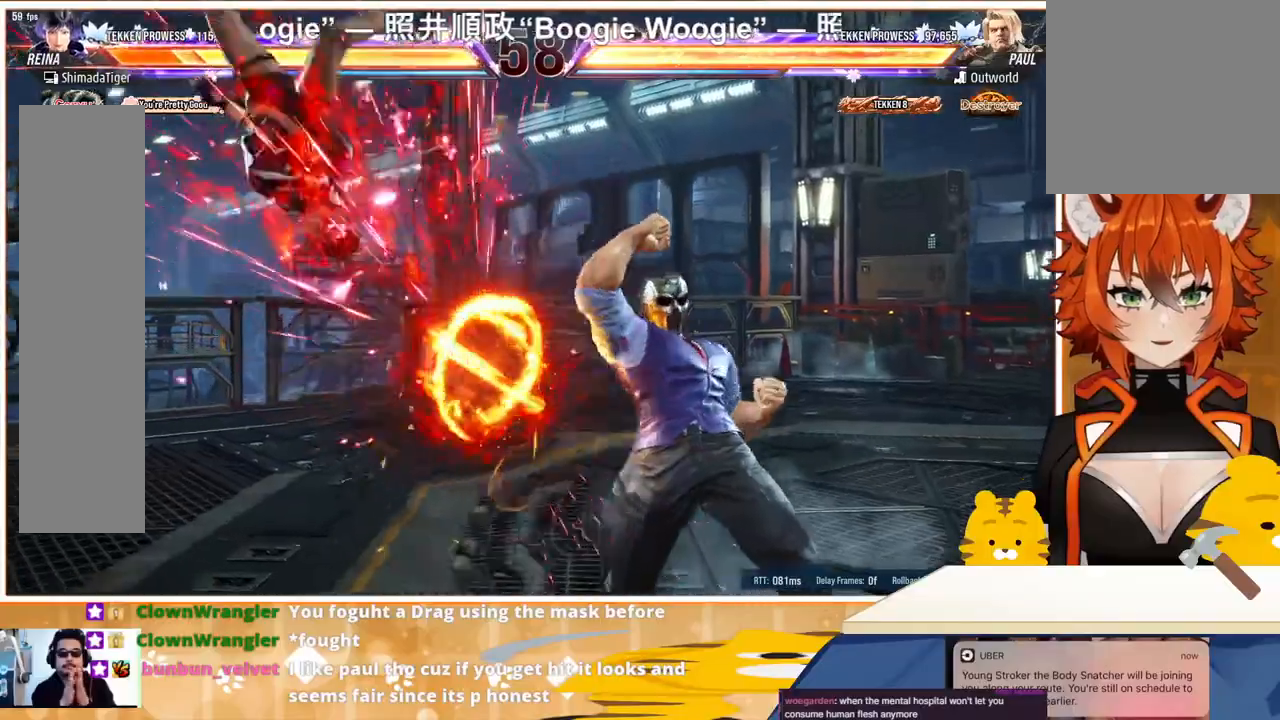
{"buttons": ["TRIANGLE", "DPAD_LEFT"], "events": [[33, "CROSS", "down"], [167, "CROSS", "up"], [233, "CROSS", "down"], [367, "CROSS", "up"], [467, "TRIANGLE", "down"]]}
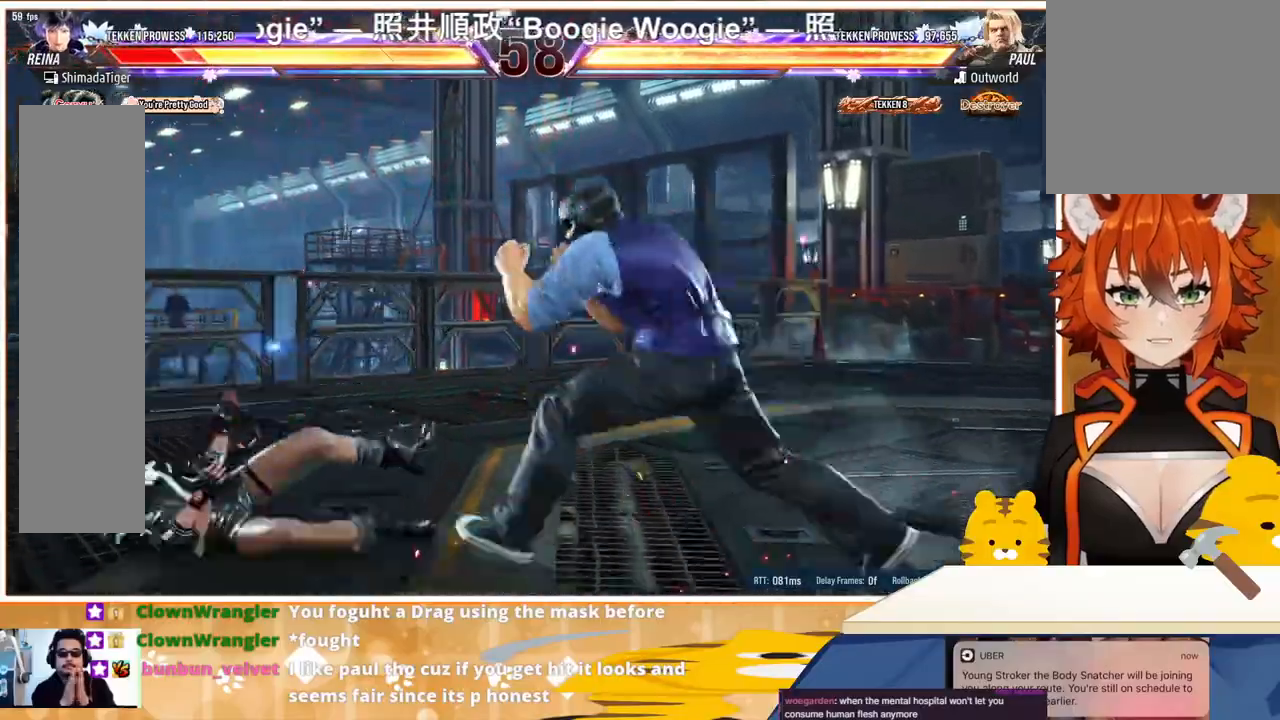
{"buttons": ["DPAD_DOWN"], "events": [[100, "TRIANGLE", "up"], [133, "TRIANGLE", "down"], [267, "TRIANGLE", "up"], [333, "DPAD_DOWN", "down"], [367, "DPAD_LEFT", "up"]]}
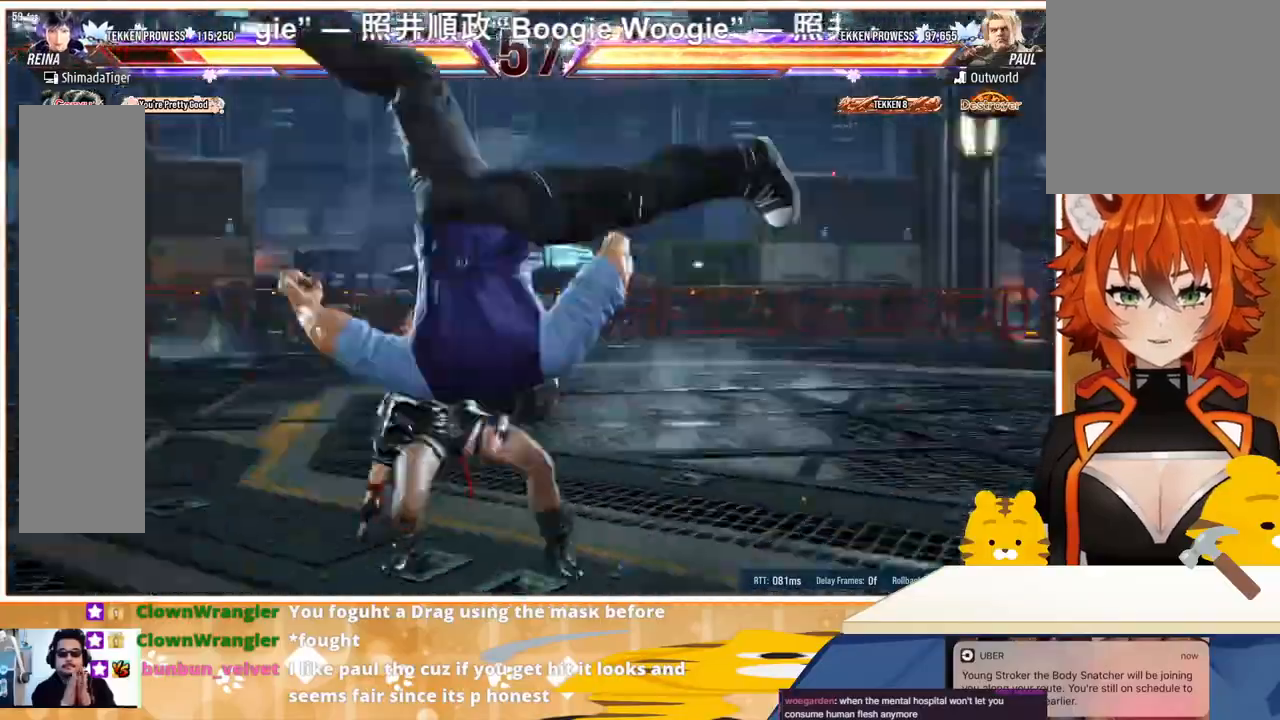
{"buttons": [], "events": [[233, "DPAD_DOWN", "up"], [300, "CIRCLE", "down"], [333, "CIRCLE", "up"], [433, "CIRCLE", "down"], [500, "CIRCLE", "up"]]}
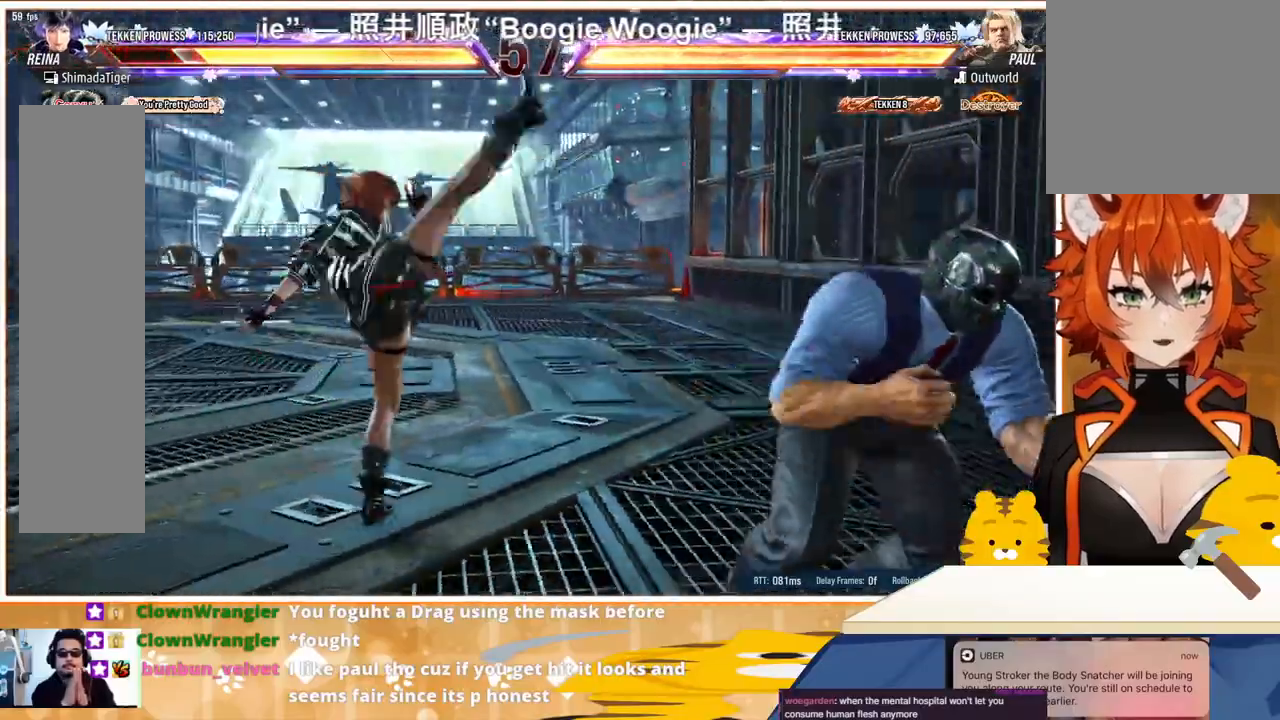
{"buttons": [], "events": [[33, "DPAD_DOWN", "down"], [167, "DPAD_DOWN", "up"], [233, "DPAD_LEFT", "down"], [367, "DPAD_LEFT", "up"], [433, "DPAD_LEFT", "down"], [467, "DPAD_LEFT", "up"]]}
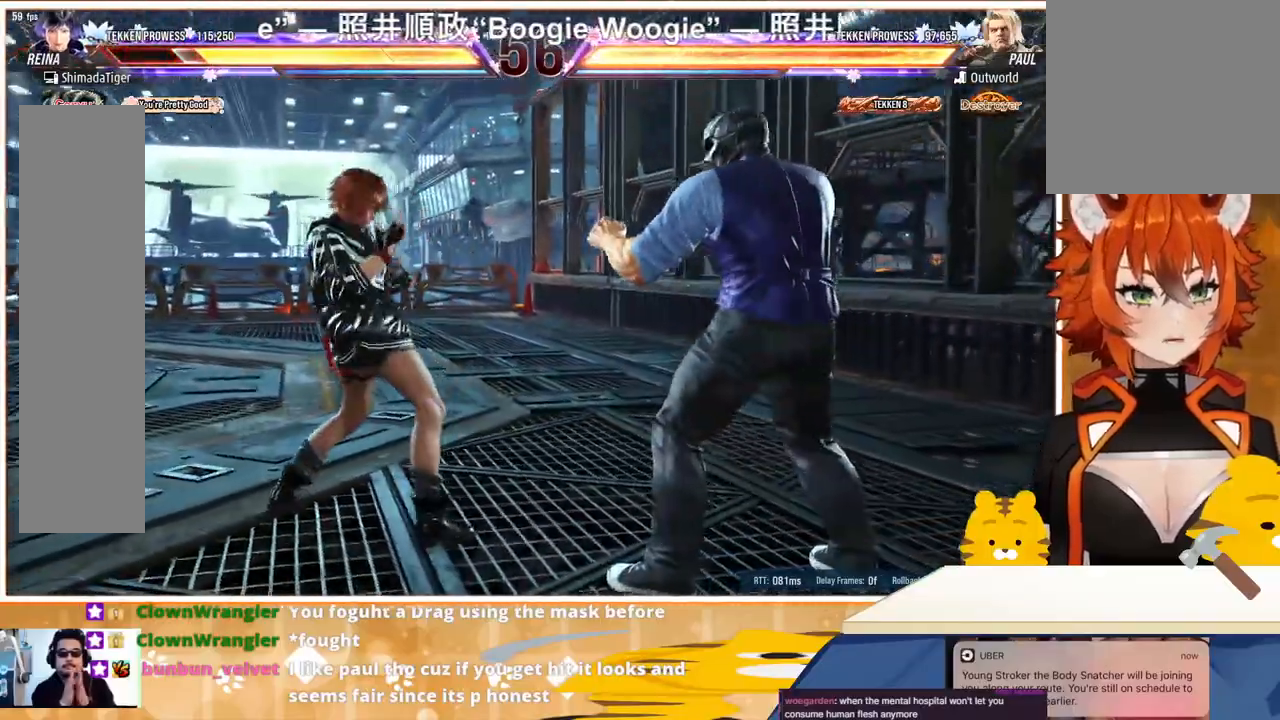
{"buttons": ["DPAD_LEFT"], "events": [[33, "DPAD_LEFT", "down"], [100, "DPAD_LEFT", "up"], [167, "DPAD_LEFT", "down"]]}
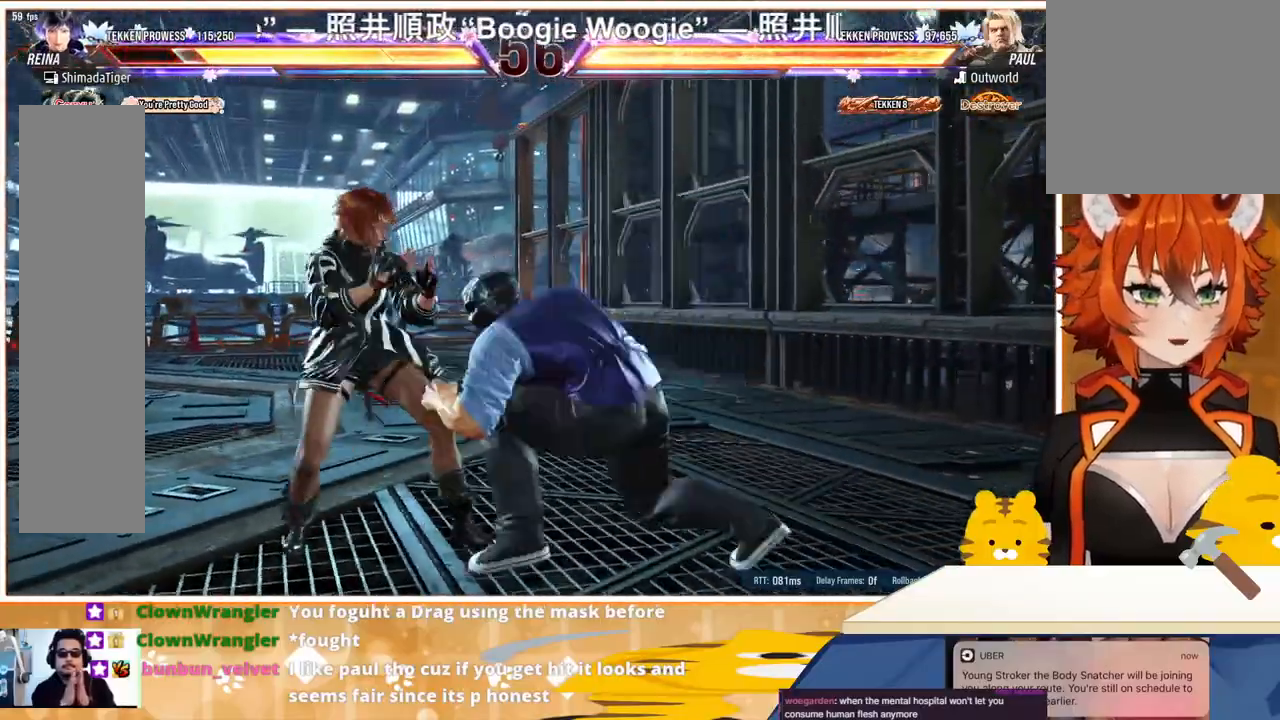
{"buttons": ["DPAD_LEFT"], "events": []}
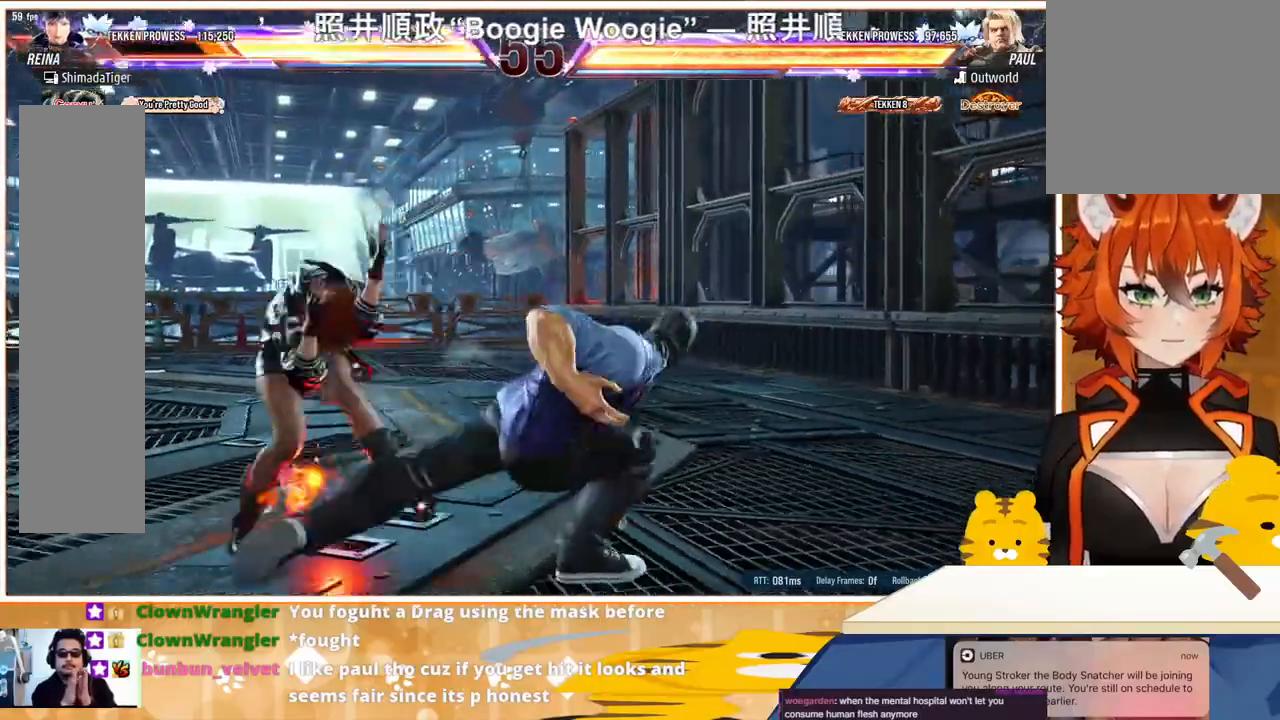
{"buttons": ["CIRCLE"], "events": [[33, "DPAD_DOWN", "down"], [200, "DPAD_LEFT", "up"], [267, "DPAD_DOWN", "up"], [333, "CIRCLE", "down"], [400, "CIRCLE", "up"], [433, "CIRCLE", "down"]]}
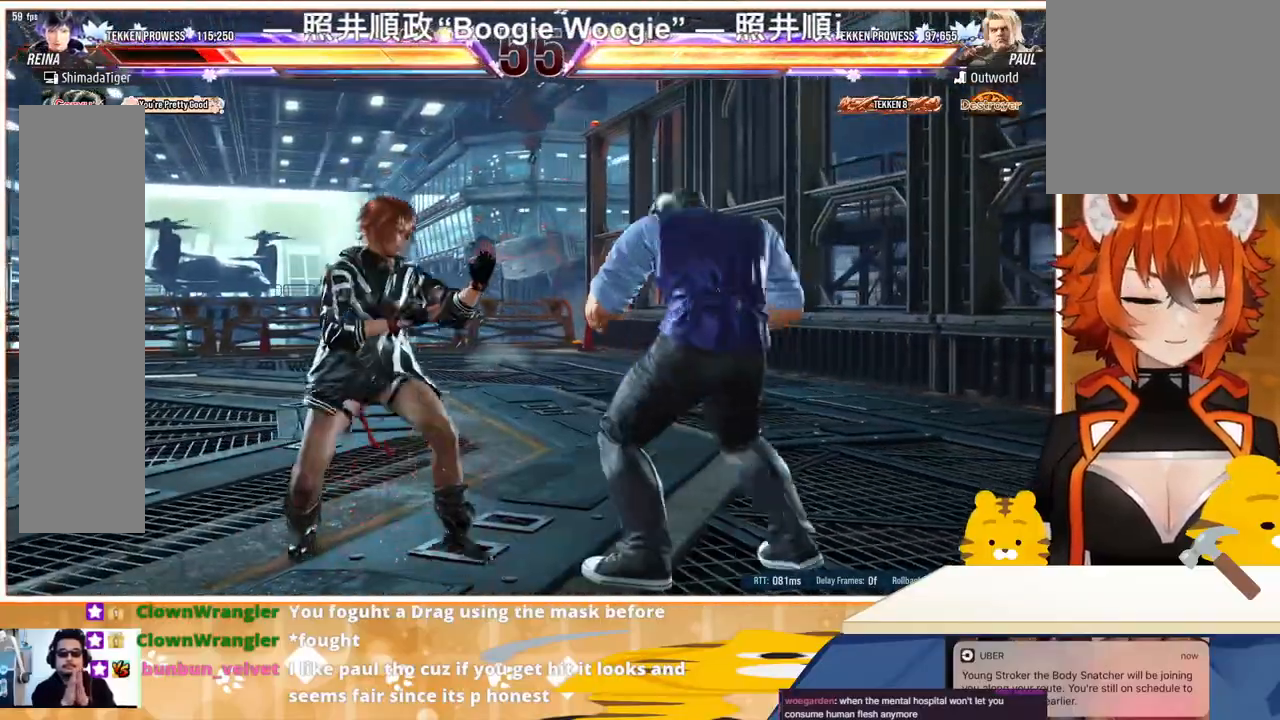
{"buttons": ["DPAD_LEFT"], "events": [[33, "CIRCLE", "up"], [133, "DPAD_DOWN", "down"], [367, "DPAD_DOWN", "up"], [500, "DPAD_LEFT", "down"]]}
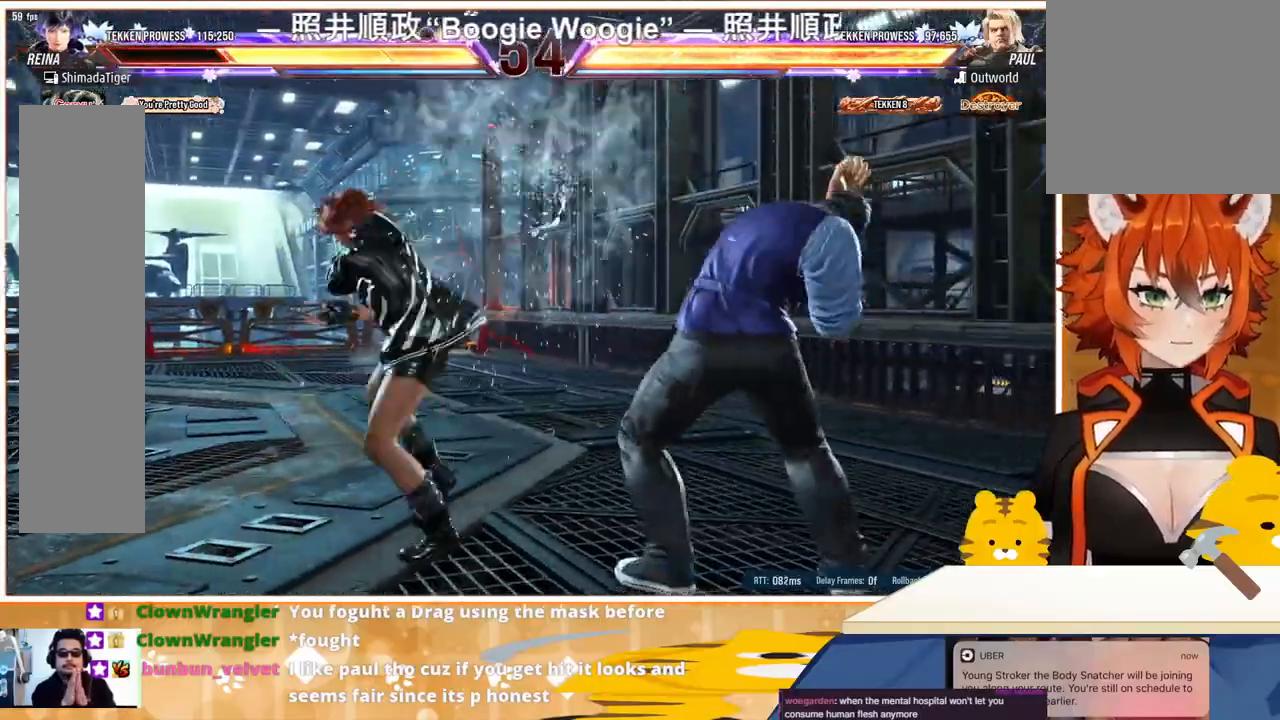
{"buttons": ["DPAD_LEFT"], "events": [[133, "DPAD_LEFT", "up"], [167, "DPAD_LEFT", "down"], [267, "DPAD_LEFT", "up"], [300, "DPAD_LEFT", "down"], [400, "DPAD_DOWN", "down"], [500, "DPAD_DOWN", "up"]]}
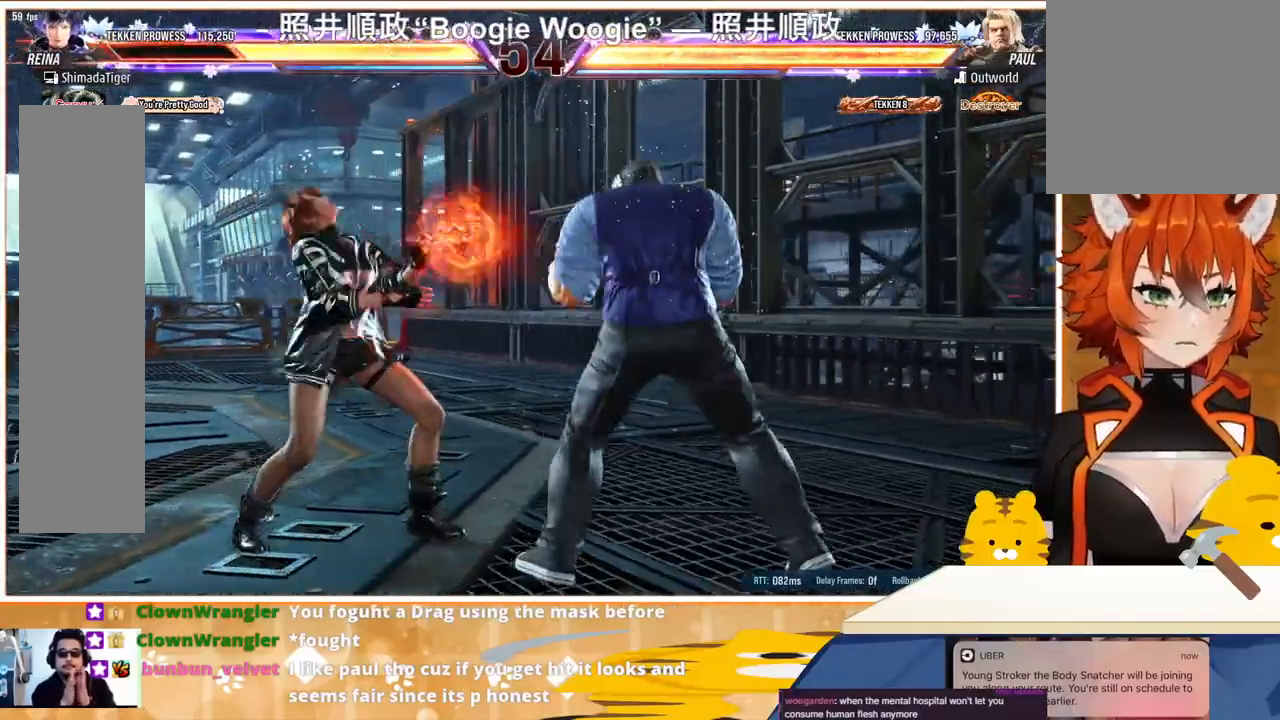
{"buttons": ["DPAD_DOWN", "DPAD_LEFT"], "events": [[200, "DPAD_LEFT", "up"], [267, "DPAD_LEFT", "down"], [367, "DPAD_DOWN", "down"]]}
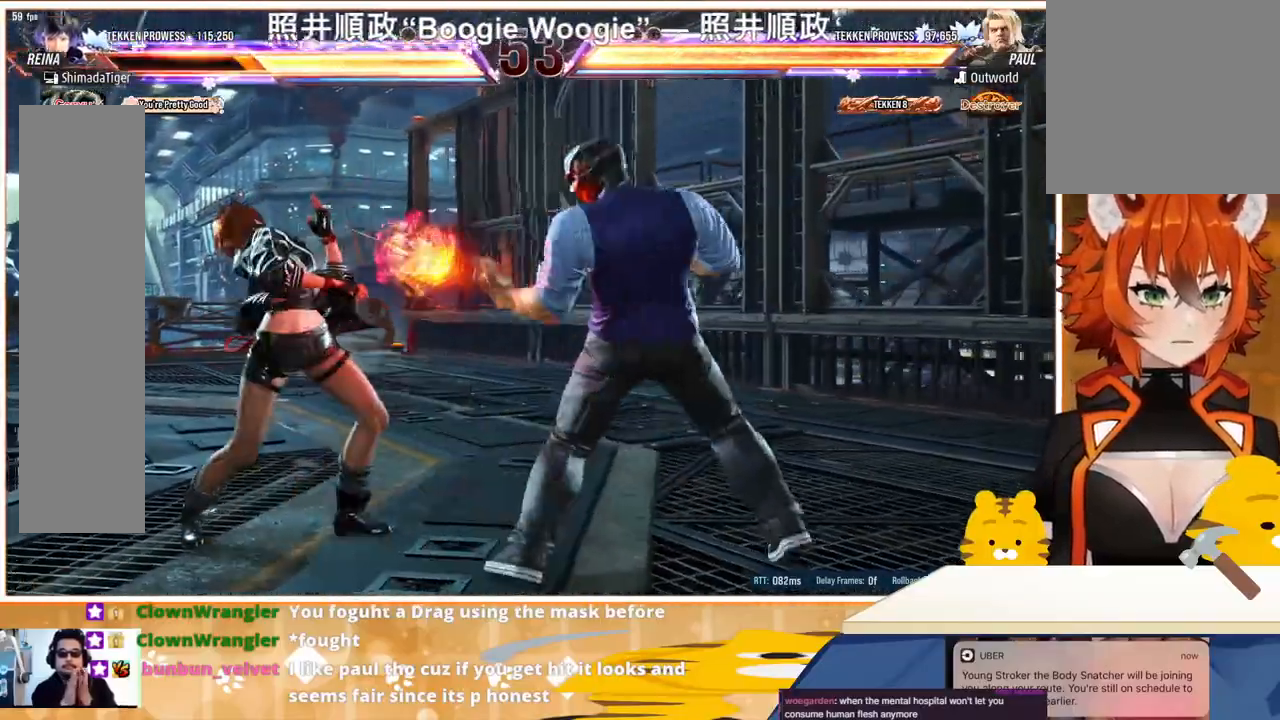
{"buttons": ["DPAD_LEFT"], "events": [[67, "DPAD_DOWN", "up"], [200, "DPAD_LEFT", "up"], [233, "DPAD_LEFT", "down"]]}
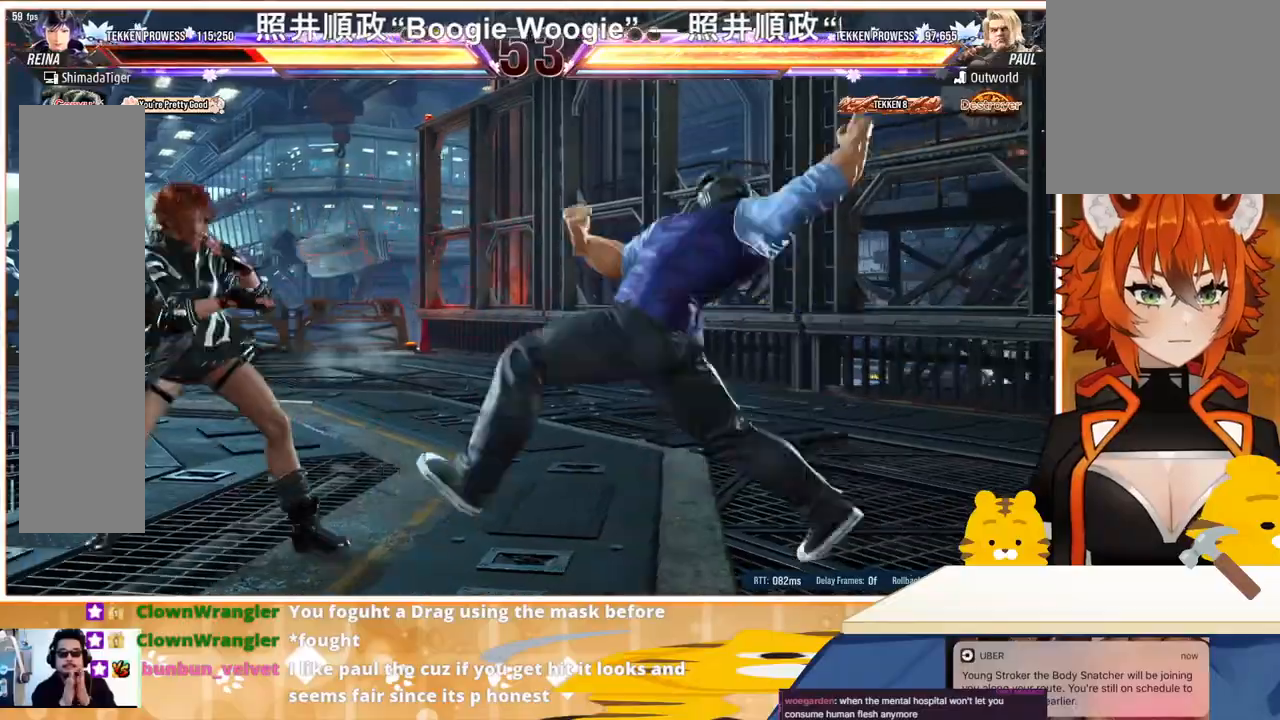
{"buttons": ["TRIANGLE", "DPAD_RIGHT"], "events": [[267, "DPAD_LEFT", "up"], [267, "DPAD_RIGHT", "down"], [333, "DPAD_RIGHT", "up"], [400, "DPAD_RIGHT", "down"], [500, "TRIANGLE", "down"]]}
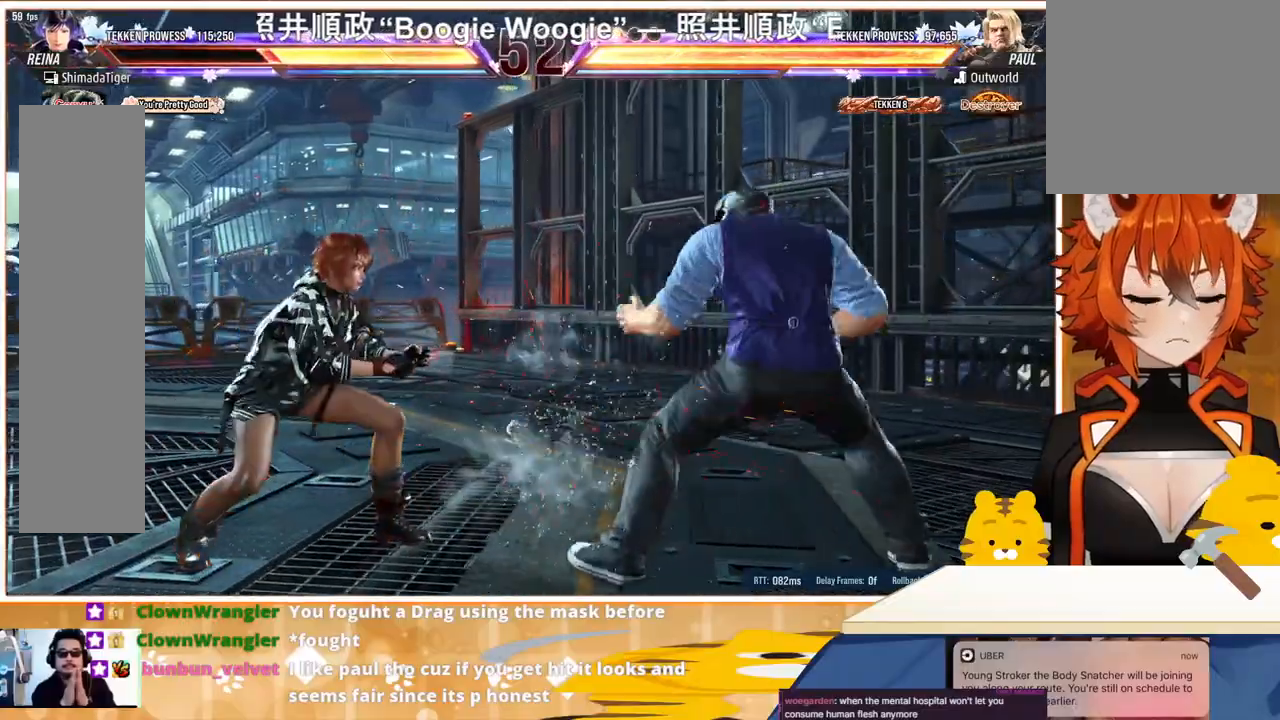
{"buttons": ["DPAD_RIGHT"], "events": [[133, "TRIANGLE", "up"]]}
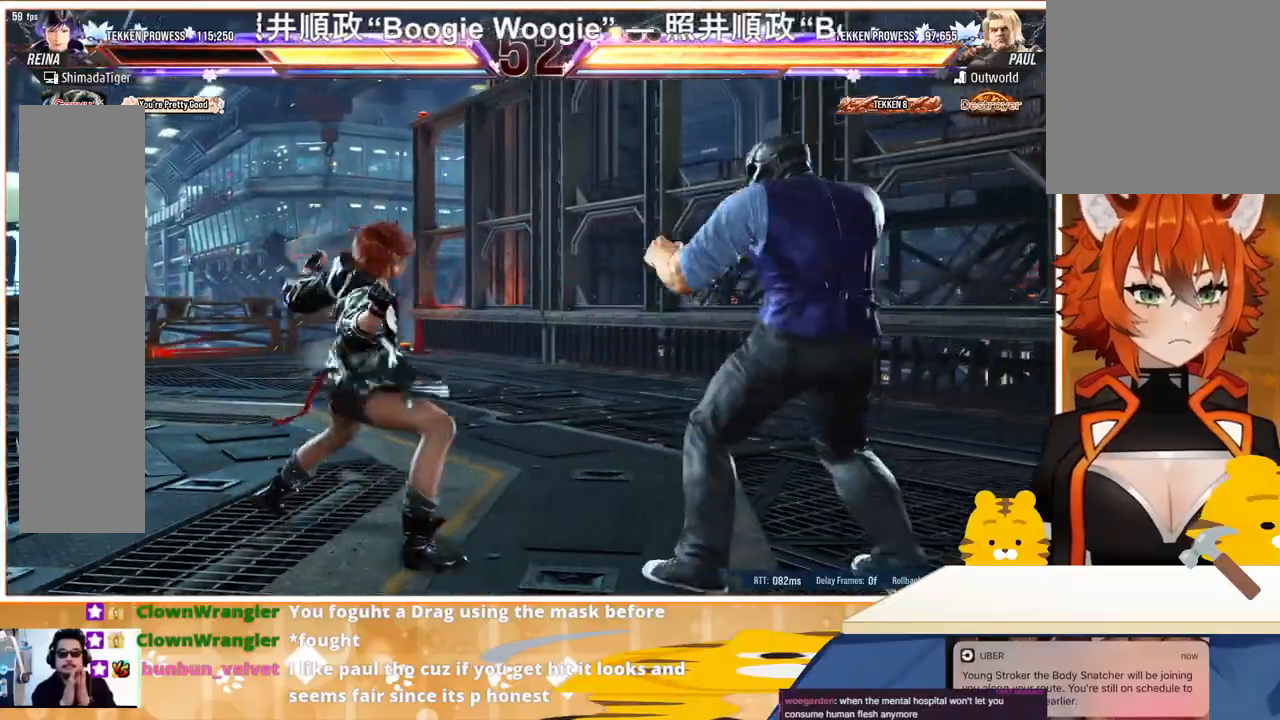
{"buttons": ["DPAD_LEFT"], "events": [[33, "DPAD_RIGHT", "up"], [67, "DPAD_LEFT", "down"], [167, "DPAD_LEFT", "up"], [233, "DPAD_LEFT", "down"], [333, "DPAD_LEFT", "up"], [367, "DPAD_LEFT", "down"]]}
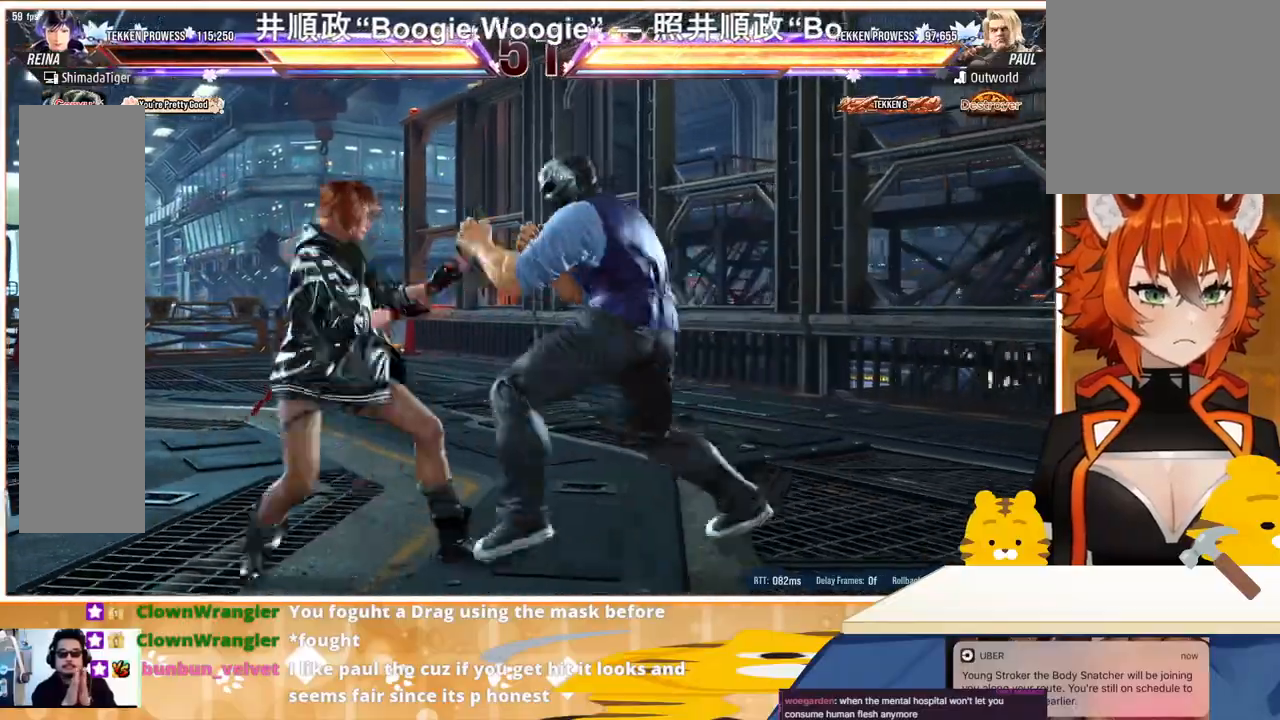
{"buttons": ["DPAD_DOWN", "DPAD_LEFT"], "events": [[200, "DPAD_DOWN", "down"], [300, "DPAD_DOWN", "up"], [333, "DPAD_DOWN", "down"]]}
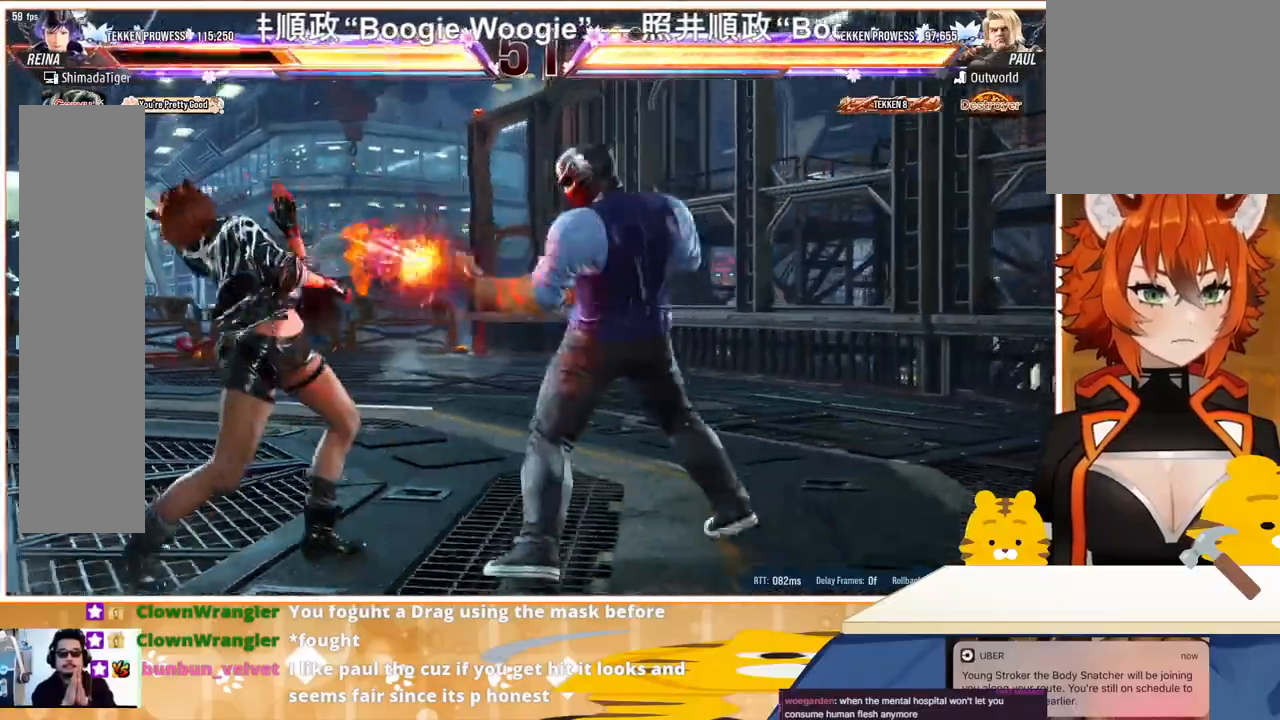
{"buttons": ["DPAD_LEFT"], "events": [[100, "DPAD_DOWN", "up"], [167, "DPAD_LEFT", "up"], [200, "DPAD_LEFT", "down"]]}